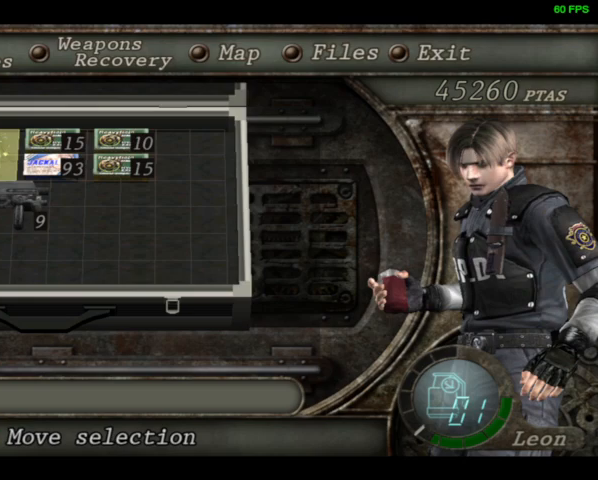
Gameplay with a controller (PlayStation layout); each line is a JSON object with the inputs held at the frame after it. "events" lists button and stick changes between this image and that frame as [ms after this image, input, new state], when the widget could be followed in between. Not read: left_stick.
{"buttons": [], "right_stick": "center", "events": []}
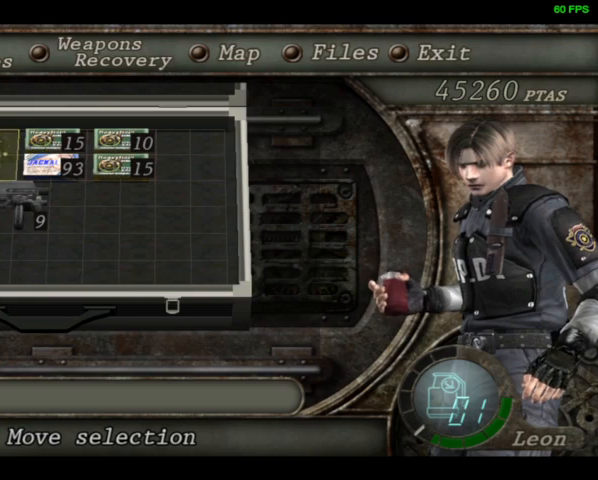
{"buttons": [], "right_stick": "center", "events": []}
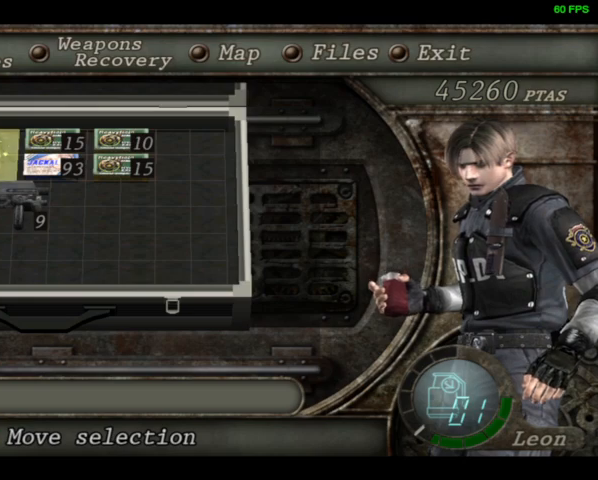
{"buttons": [], "right_stick": "center", "events": []}
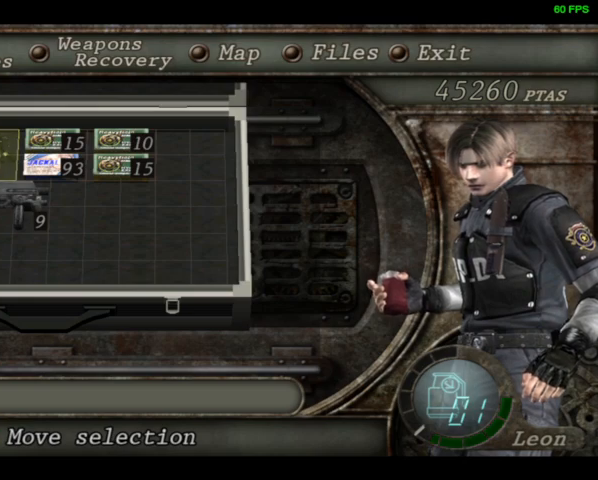
{"buttons": ["DPAD_UP"], "right_stick": "center", "events": [[33, "TOUCHPAD", "down"], [100, "TOUCHPAD", "up"], [200, "DPAD_UP", "down"]]}
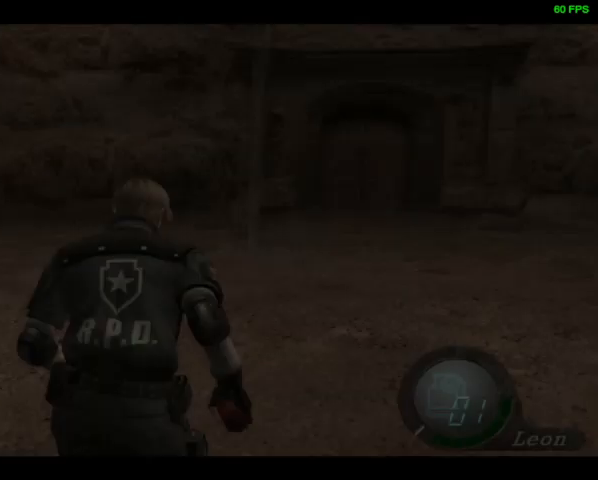
{"buttons": ["DPAD_UP", "DPAD_RIGHT"], "right_stick": "center", "events": [[500, "DPAD_RIGHT", "down"]]}
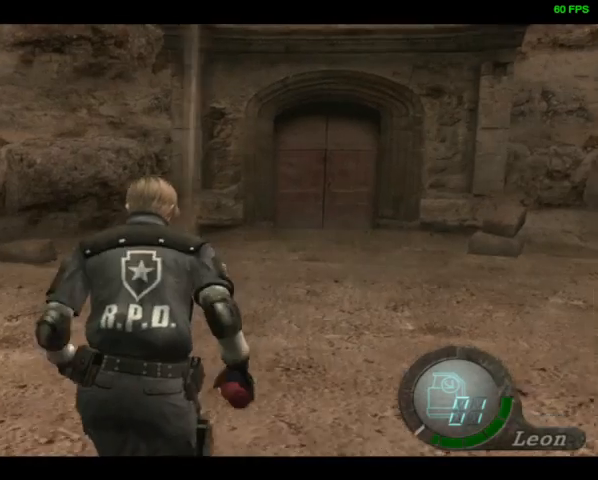
{"buttons": ["DPAD_UP"], "right_stick": "center", "events": [[33, "DPAD_RIGHT", "up"]]}
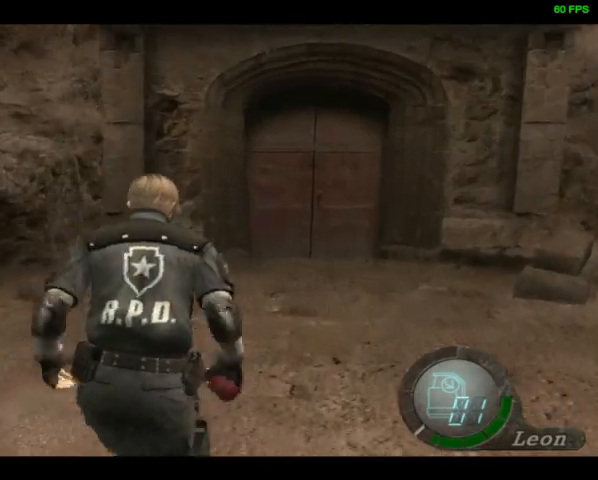
{"buttons": ["DPAD_UP"], "right_stick": "center", "events": [[100, "DPAD_RIGHT", "down"], [133, "DPAD_RIGHT", "up"], [433, "SQUARE", "down"], [467, "SQUARE", "up"]]}
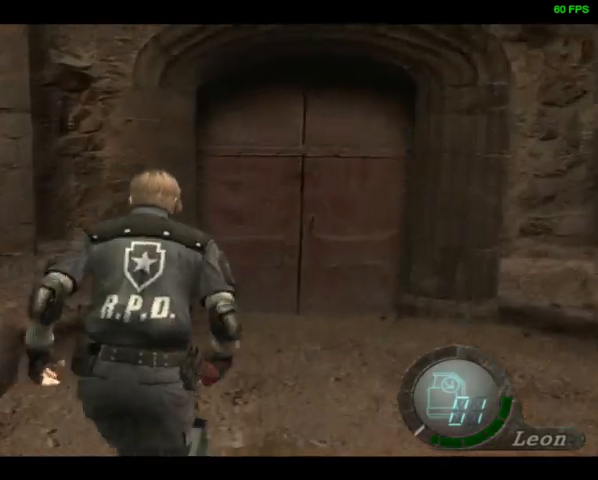
{"buttons": ["DPAD_UP"], "right_stick": "center", "events": [[67, "SQUARE", "down"], [133, "SQUARE", "up"], [200, "SQUARE", "down"], [267, "SQUARE", "up"], [333, "SQUARE", "down"], [367, "SQUARE", "up"]]}
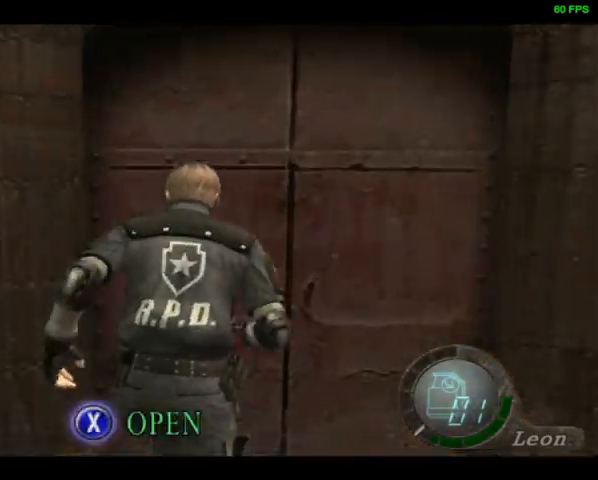
{"buttons": ["DPAD_UP"], "right_stick": "center", "events": [[33, "SQUARE", "down"], [67, "SQUARE", "up"], [133, "SQUARE", "down"], [167, "SQUARE", "up"], [233, "SQUARE", "down"], [367, "SQUARE", "up"], [400, "SQUARE", "down"], [500, "SQUARE", "up"]]}
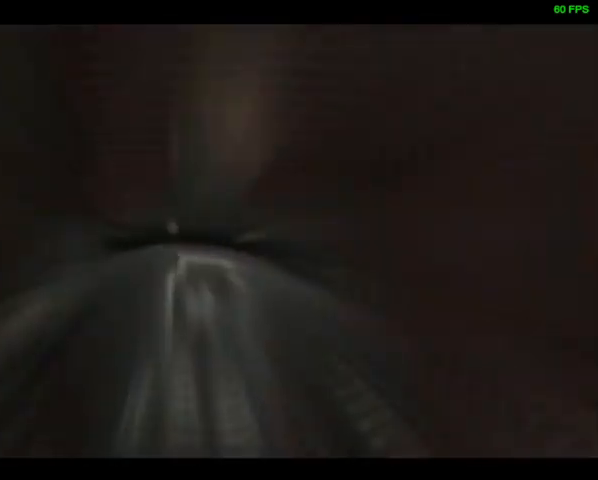
{"buttons": ["DPAD_UP"], "right_stick": "center", "events": []}
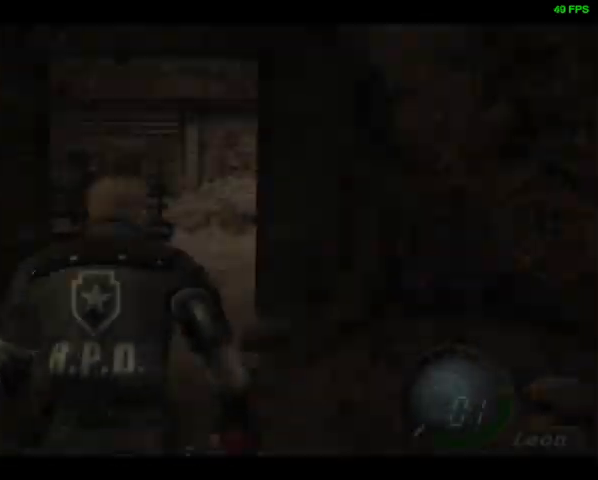
{"buttons": ["TRIANGLE"], "right_stick": "center", "events": [[100, "DPAD_LEFT", "down"], [300, "TOUCHPAD", "down"], [333, "TOUCHPAD", "up"], [400, "DPAD_LEFT", "up"], [400, "DPAD_UP", "up"], [500, "TRIANGLE", "down"]]}
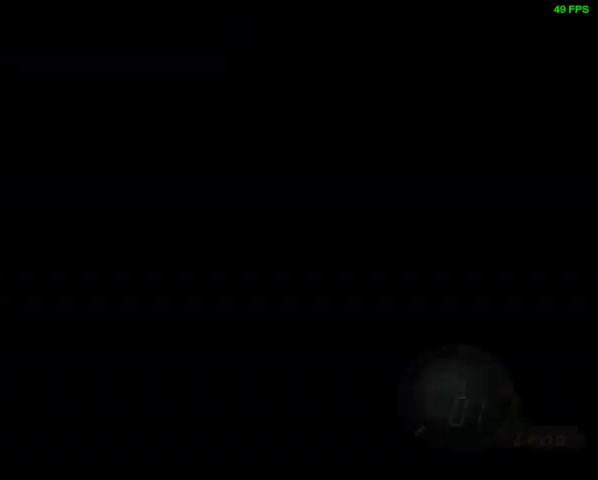
{"buttons": ["R1", "DPAD_UP"], "right_stick": "center", "events": [[33, "TRIANGLE", "up"], [67, "TRIANGLE", "down"], [133, "TRIANGLE", "up"], [467, "DPAD_UP", "down"], [467, "R1", "down"]]}
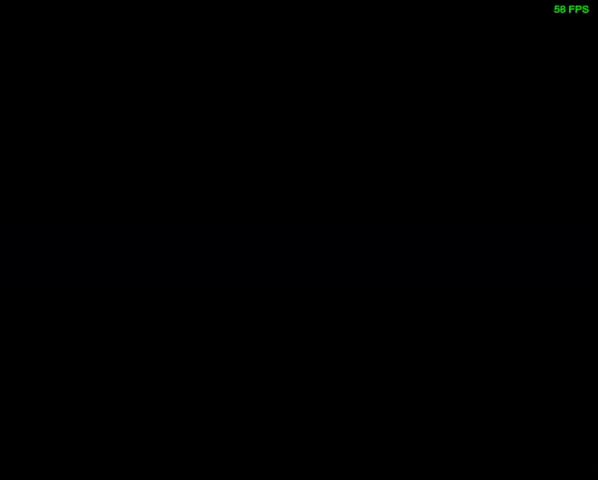
{"buttons": ["DPAD_UP"], "right_stick": "center", "events": [[33, "TOUCHPAD", "down"], [67, "TOUCHPAD", "up"], [100, "DPAD_UP", "up"], [100, "R1", "up"], [233, "DPAD_DOWN", "down"], [233, "DPAD_RIGHT", "down"], [267, "TRIANGLE", "down"], [333, "DPAD_DOWN", "up"], [333, "DPAD_RIGHT", "up"], [333, "TRIANGLE", "up"], [367, "TRIANGLE", "down"], [400, "TRIANGLE", "up"], [467, "DPAD_UP", "down"]]}
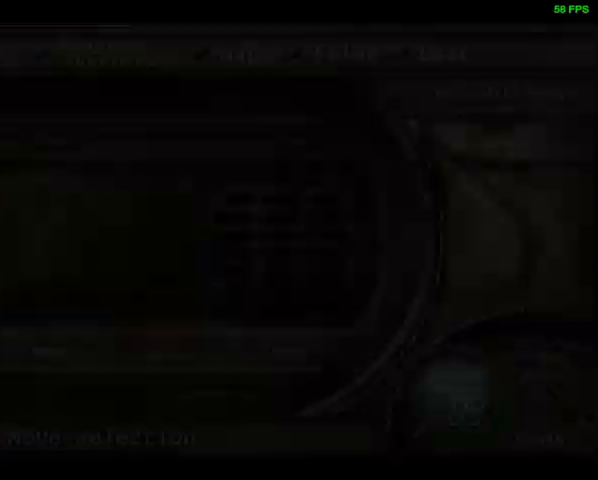
{"buttons": ["DPAD_UP"], "right_stick": "center", "events": []}
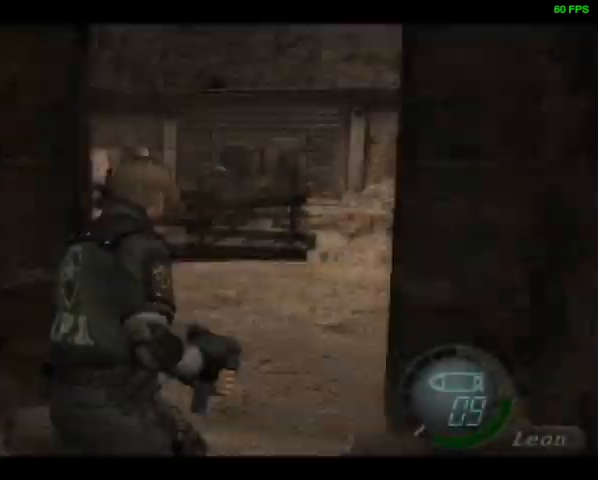
{"buttons": ["DPAD_UP", "DPAD_LEFT"], "right_stick": "center", "events": [[233, "right_stick", "down"], [267, "DPAD_LEFT", "down"], [300, "right_stick", "center"]]}
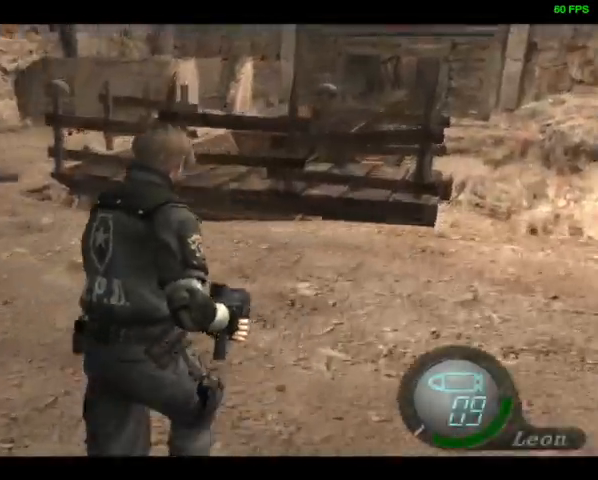
{"buttons": ["DPAD_UP"], "right_stick": "center", "events": [[400, "DPAD_LEFT", "up"]]}
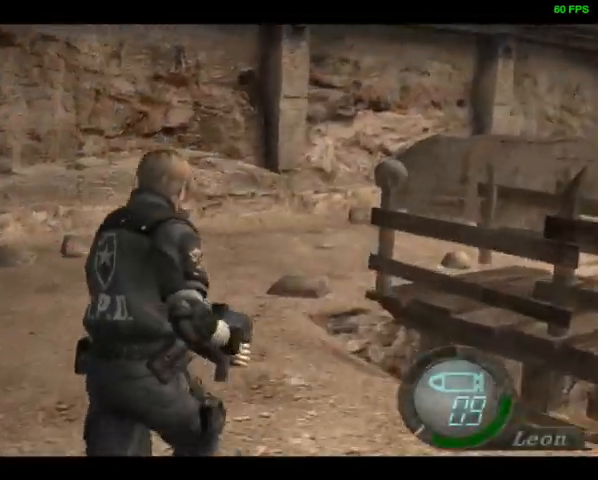
{"buttons": ["DPAD_UP", "DPAD_RIGHT"], "right_stick": "right", "events": [[300, "DPAD_RIGHT", "down"], [300, "right_stick", "right"]]}
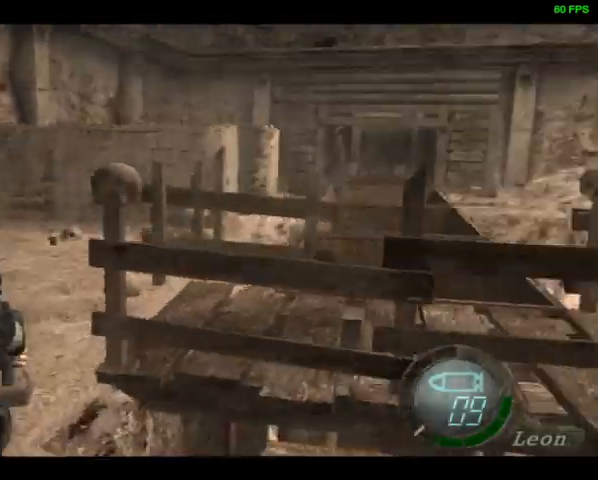
{"buttons": ["DPAD_UP", "DPAD_RIGHT"], "right_stick": "center", "events": [[433, "R1", "down"], [500, "R1", "up"], [500, "right_stick", "center"]]}
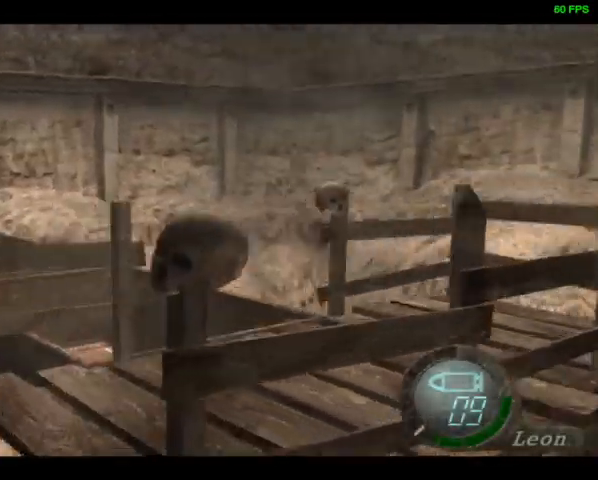
{"buttons": ["SQUARE", "DPAD_UP"], "right_stick": "center", "events": [[400, "SQUARE", "down"], [433, "DPAD_RIGHT", "up"], [433, "SQUARE", "up"], [500, "SQUARE", "down"]]}
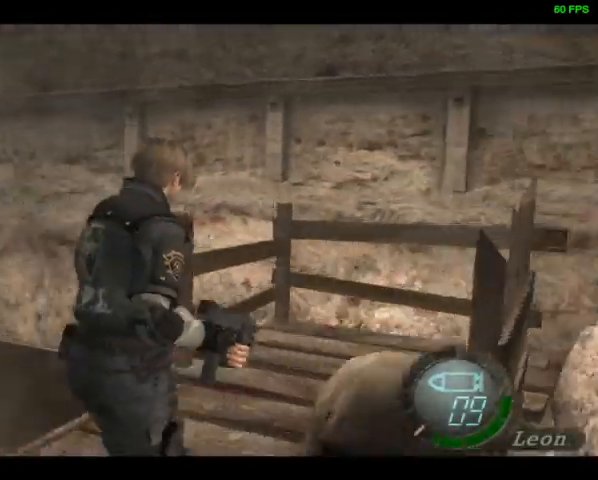
{"buttons": ["DPAD_UP", "DPAD_LEFT"], "right_stick": "center", "events": [[33, "DPAD_LEFT", "down"], [33, "SQUARE", "up"], [233, "SQUARE", "down"], [267, "SQUARE", "up"], [300, "SQUARE", "down"], [333, "SQUARE", "up"], [400, "SQUARE", "down"], [433, "SQUARE", "up"], [467, "SQUARE", "down"], [500, "SQUARE", "up"]]}
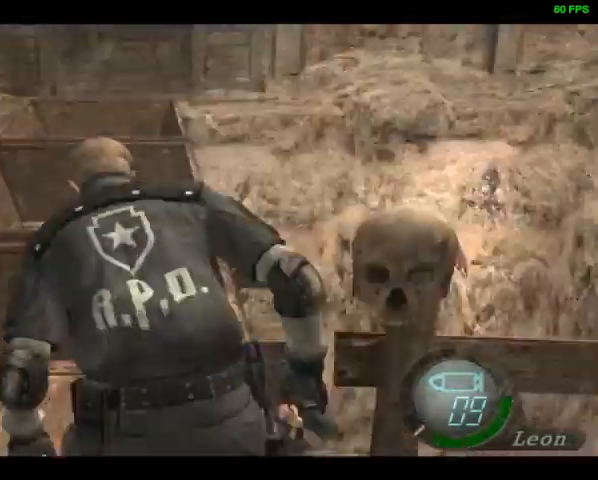
{"buttons": [], "right_stick": "center", "events": [[33, "DPAD_LEFT", "up"], [33, "DPAD_UP", "up"]]}
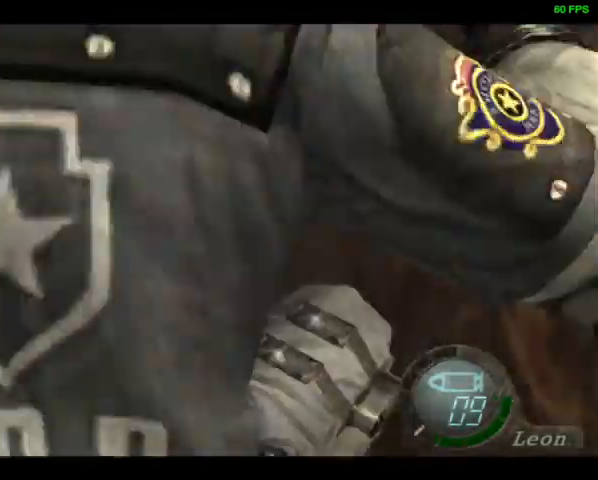
{"buttons": ["DPAD_UP", "DPAD_LEFT"], "right_stick": "center", "events": [[133, "DPAD_LEFT", "down"], [300, "DPAD_UP", "down"]]}